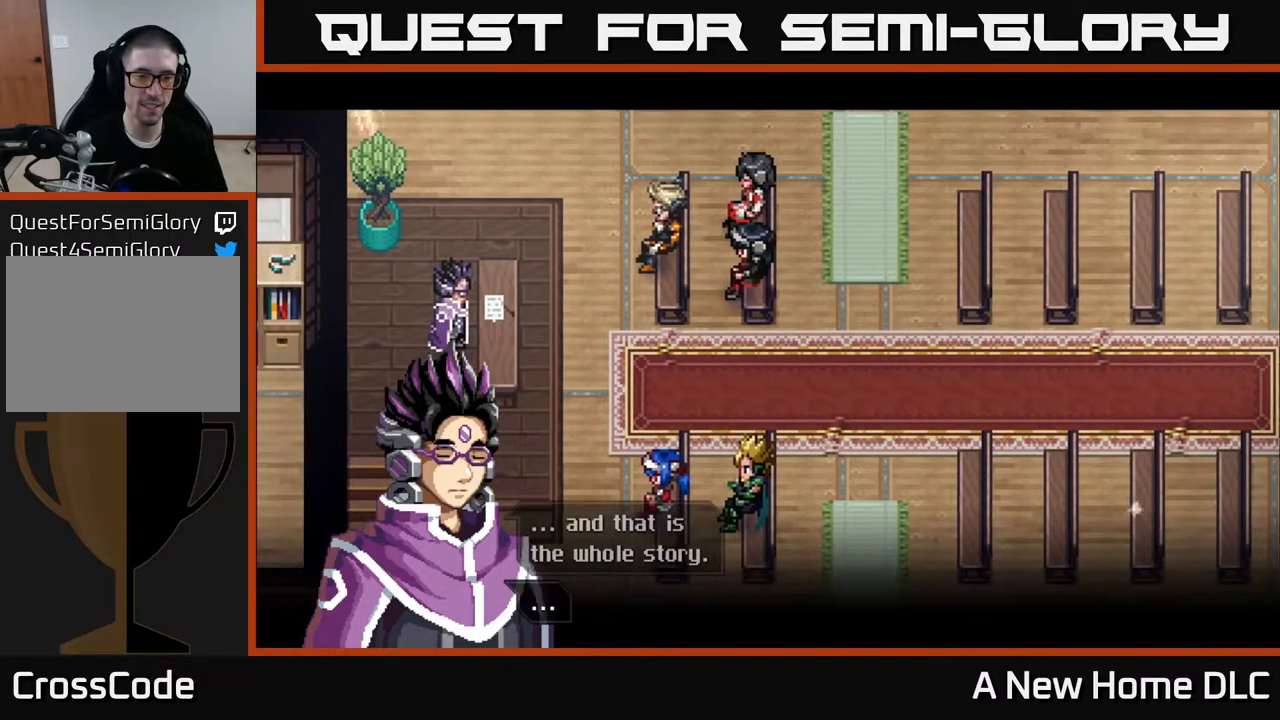
Gameplay with a controller (Xbox layout); each line is a JSON object with the inputs held at the frame after it. "events" lists button and stick changes between this image and that frame as [ms after this image, input, new state], when the widget could be followed in between.
{"buttons": [], "left_stick": "center", "right_stick": "center", "events": [[50, "A", "down"], [200, "A", "up"]]}
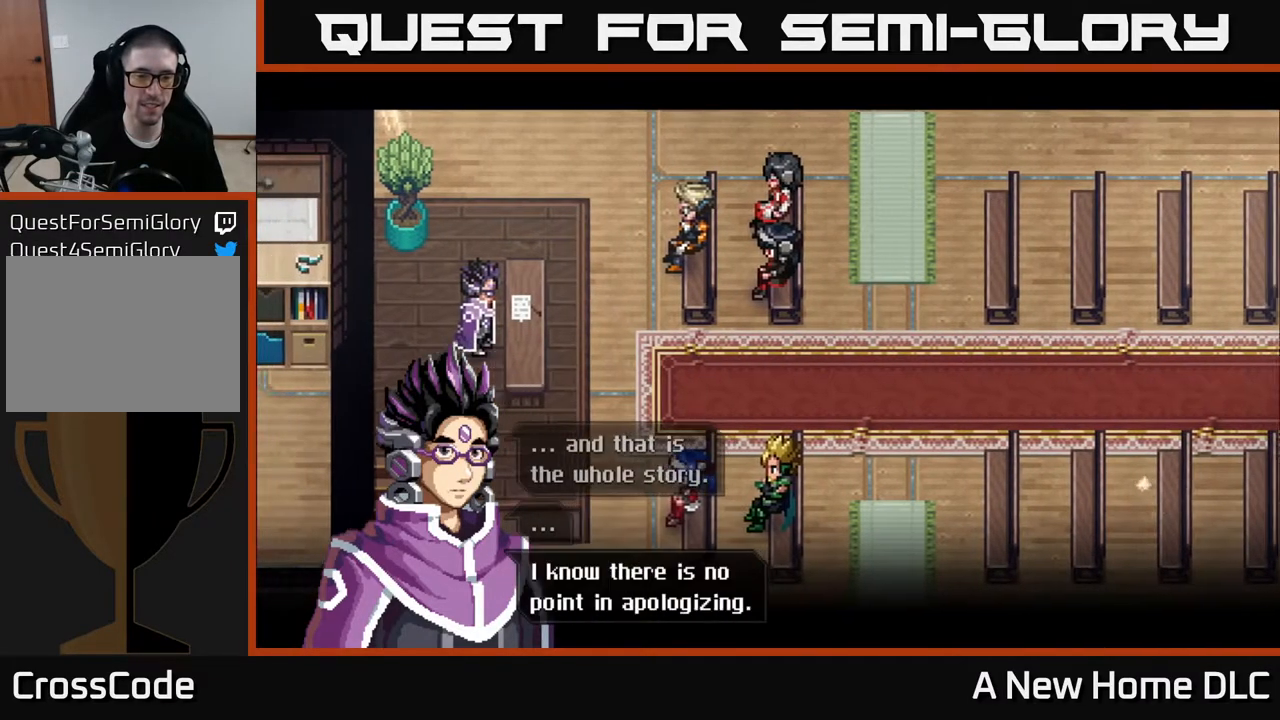
{"buttons": [], "left_stick": "center", "right_stick": "center", "events": []}
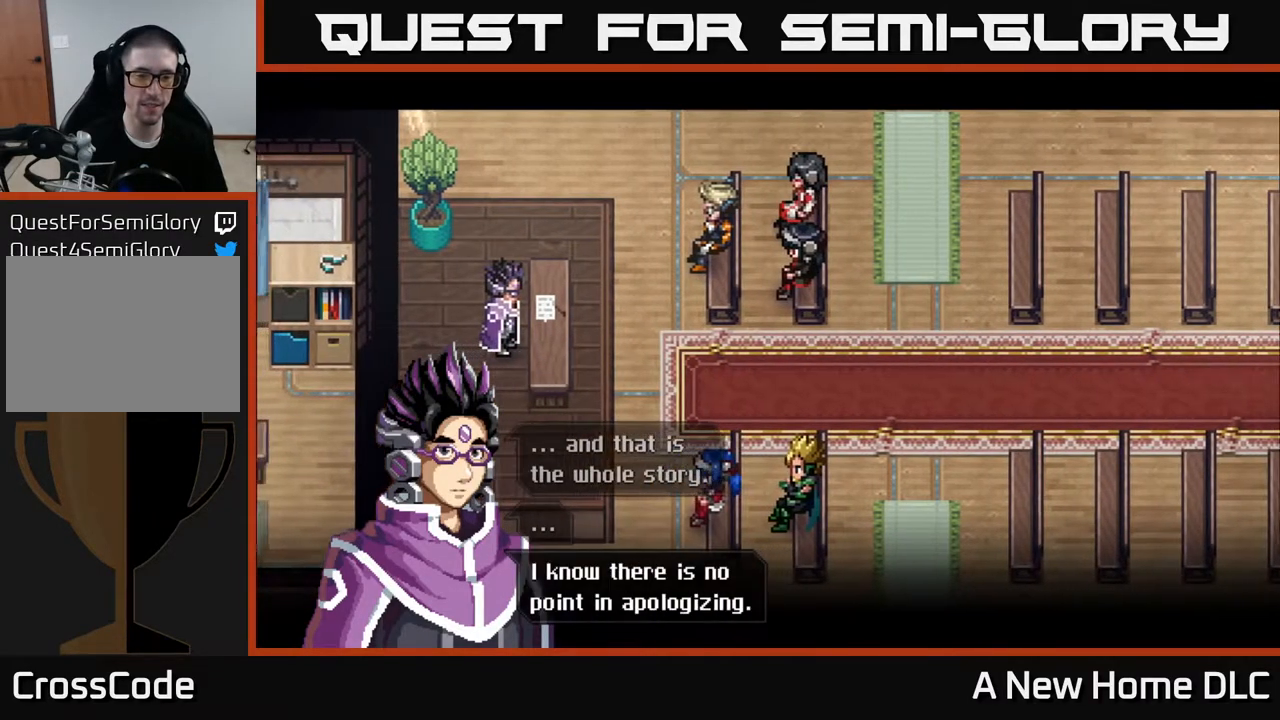
{"buttons": [], "left_stick": "center", "right_stick": "center", "events": [[100, "A", "down"], [200, "A", "up"]]}
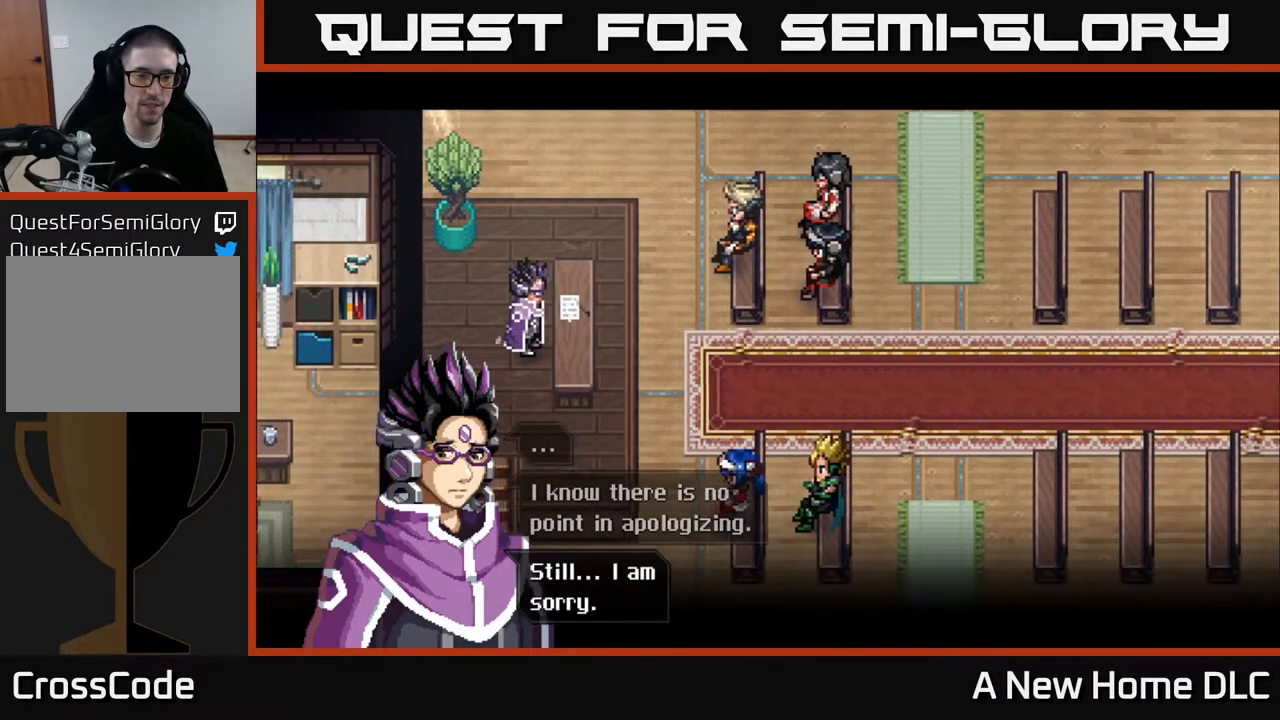
{"buttons": [], "left_stick": "center", "right_stick": "center", "events": []}
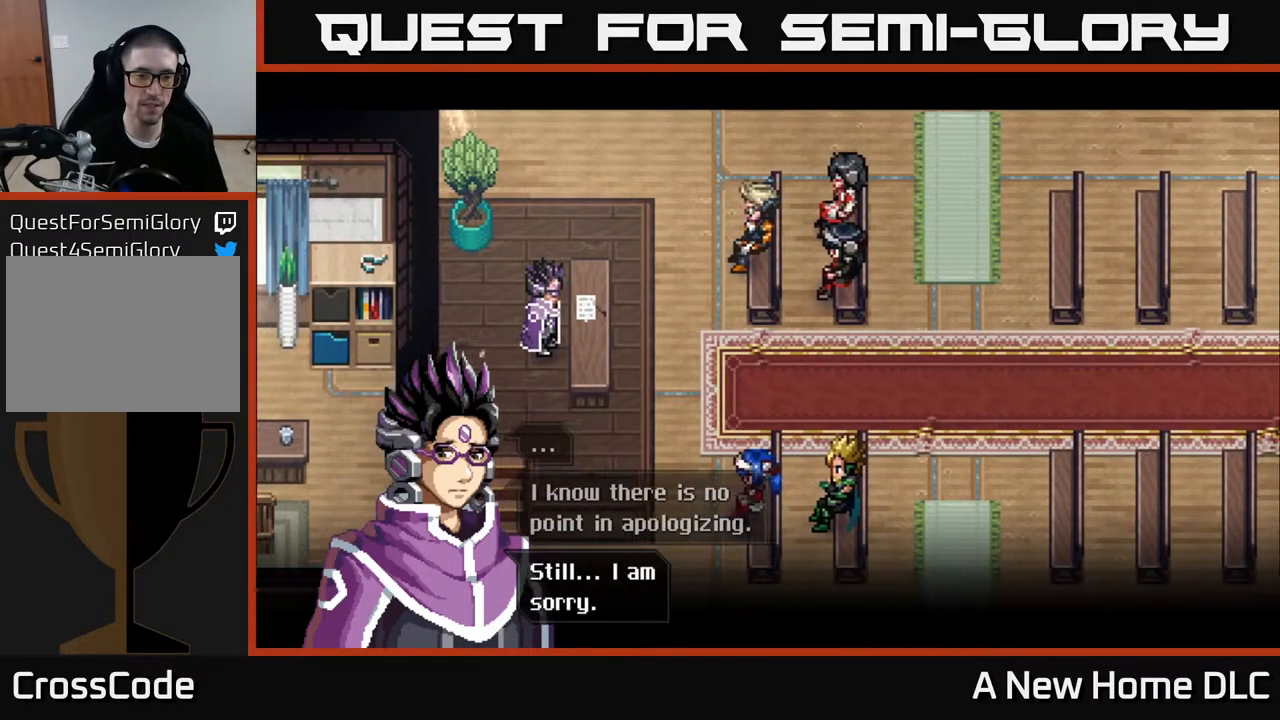
{"buttons": [], "left_stick": "center", "right_stick": "center", "events": [[33, "A", "down"], [150, "A", "up"]]}
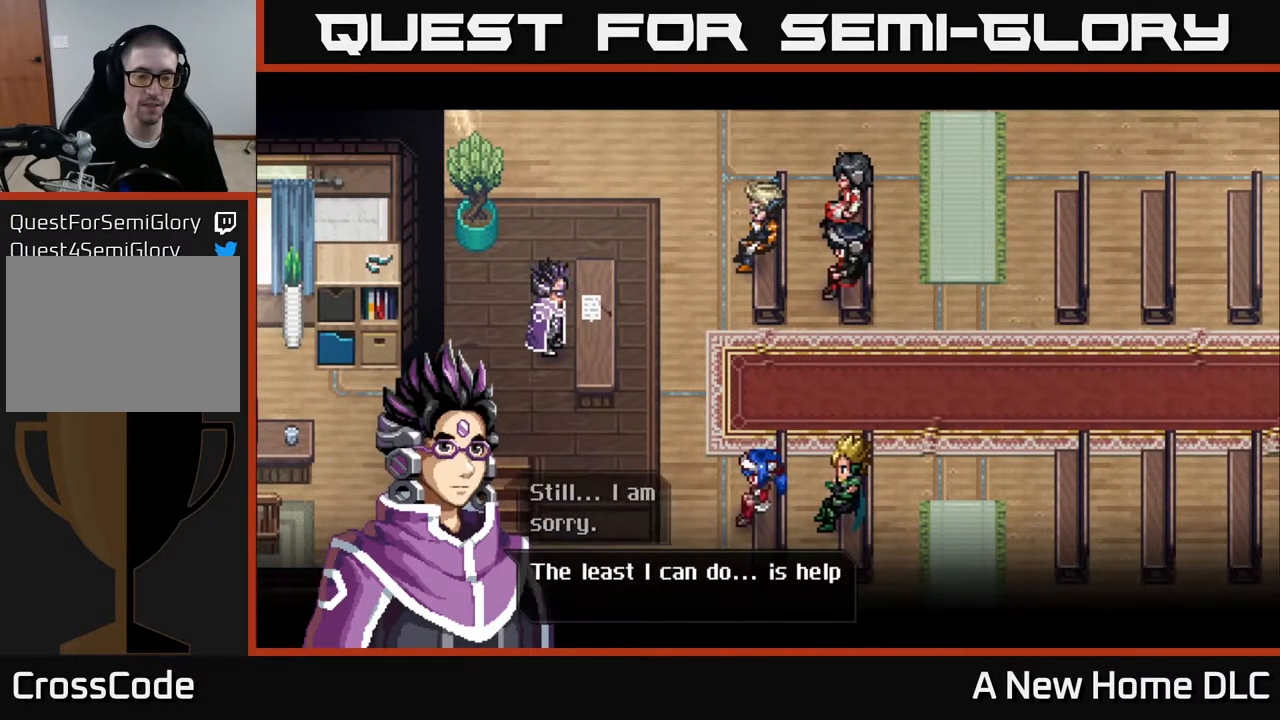
{"buttons": [], "left_stick": "center", "right_stick": "center", "events": []}
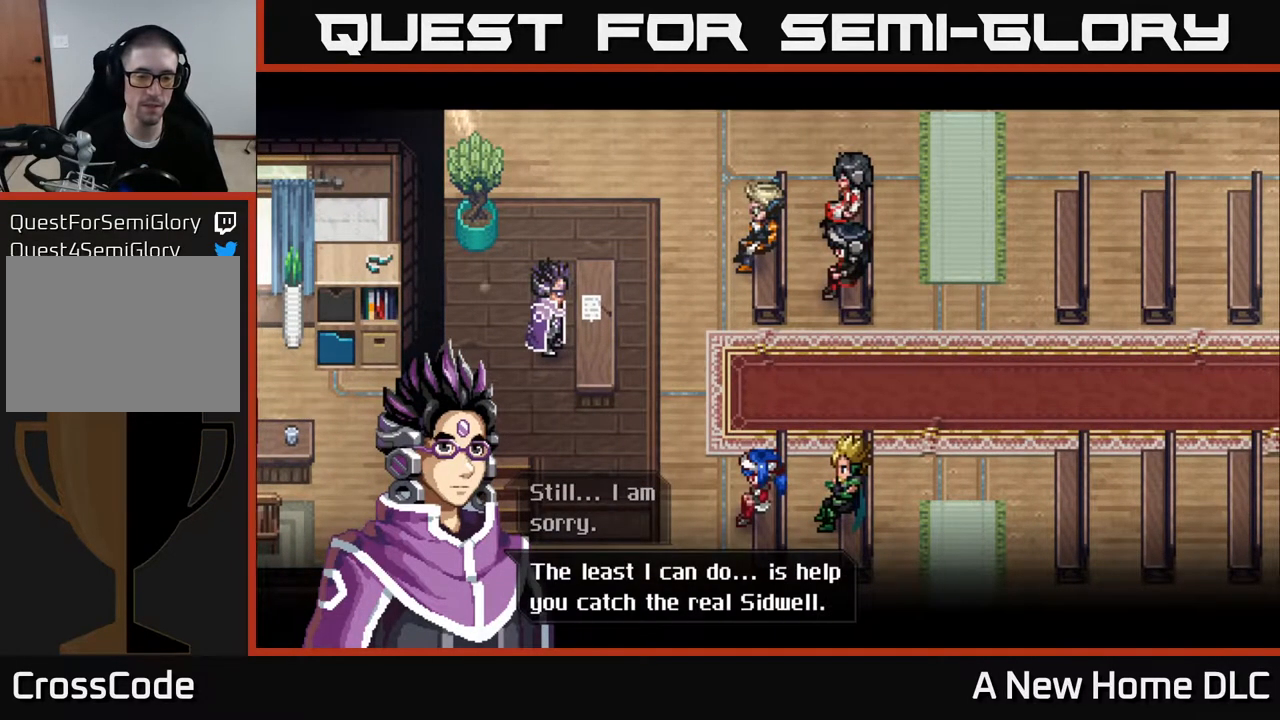
{"buttons": [], "left_stick": "center", "right_stick": "center", "events": []}
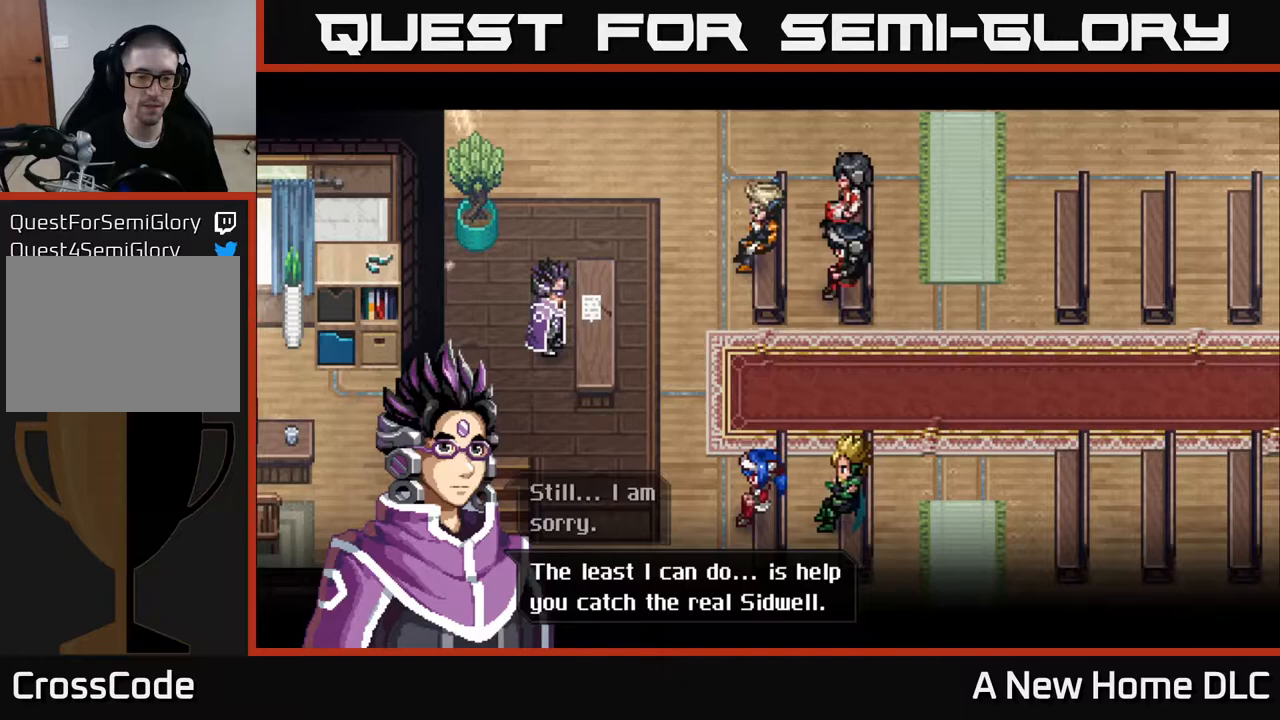
{"buttons": [], "left_stick": "center", "right_stick": "center", "events": [[217, "A", "down"], [367, "A", "up"]]}
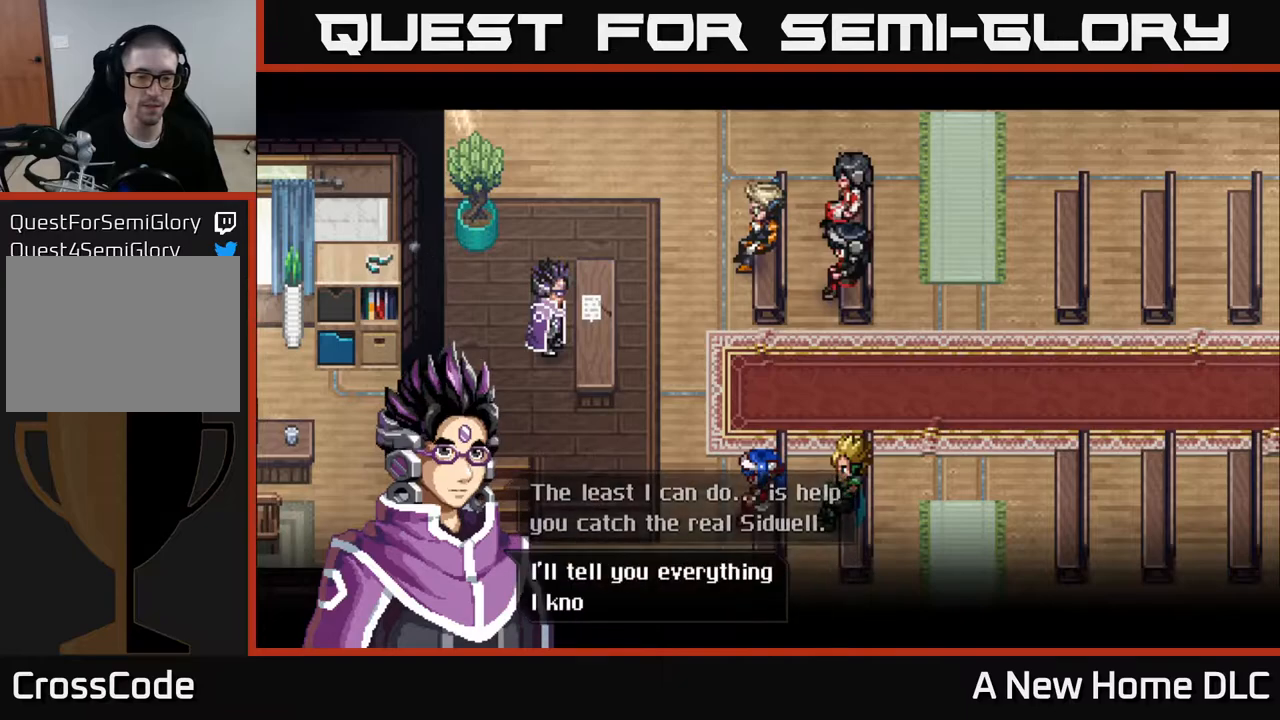
{"buttons": [], "left_stick": "center", "right_stick": "center", "events": []}
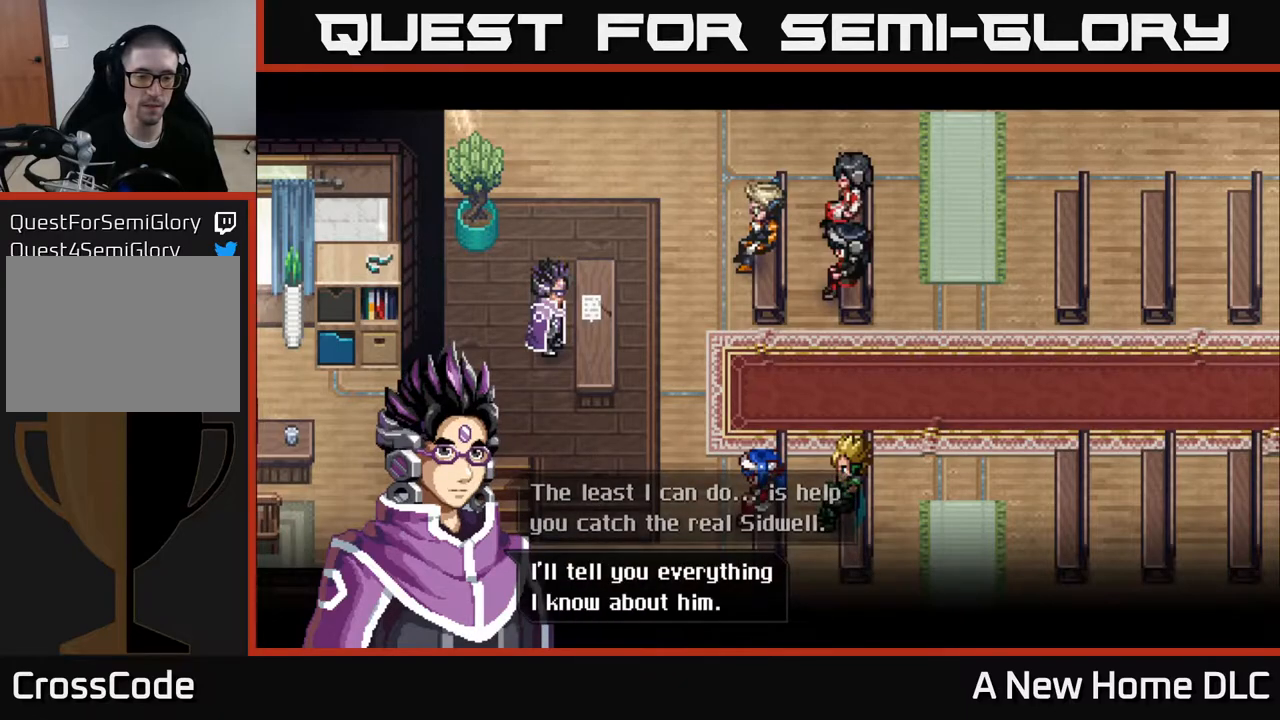
{"buttons": [], "left_stick": "center", "right_stick": "center", "events": []}
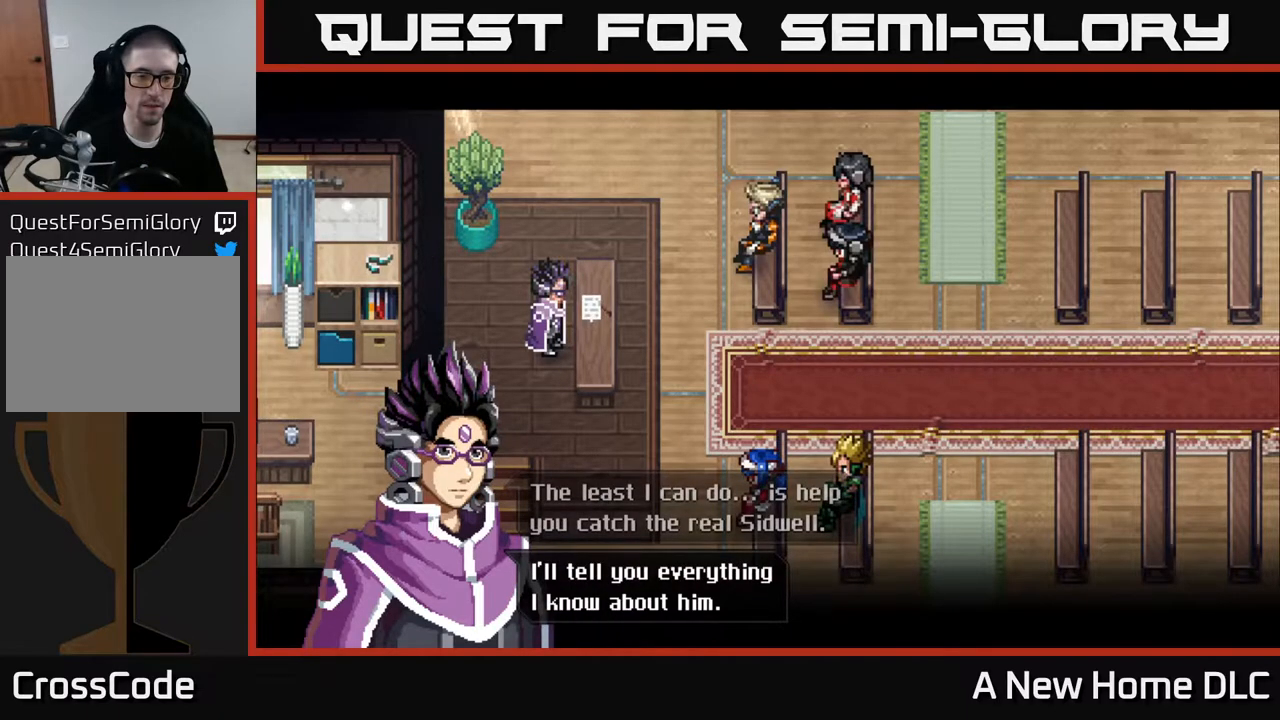
{"buttons": [], "left_stick": "center", "right_stick": "center", "events": [[117, "A", "down"], [250, "A", "up"]]}
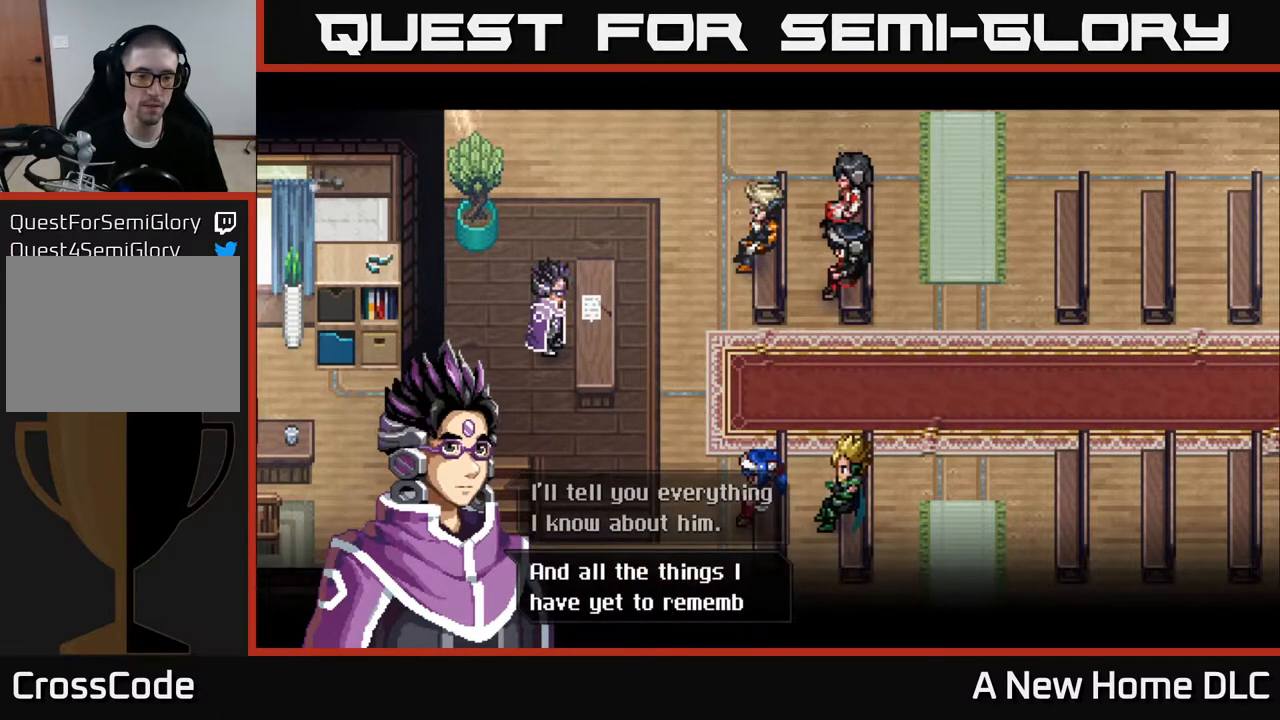
{"buttons": [], "left_stick": "center", "right_stick": "center", "events": []}
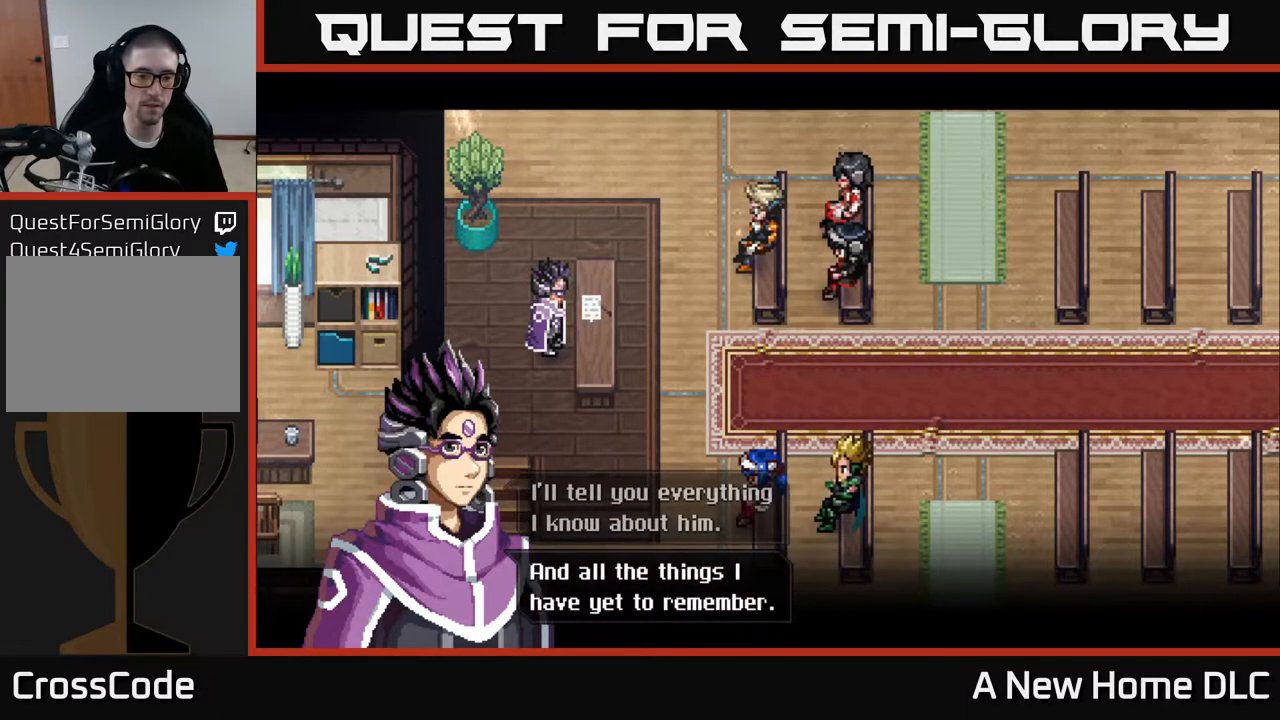
{"buttons": [], "left_stick": "center", "right_stick": "center", "events": []}
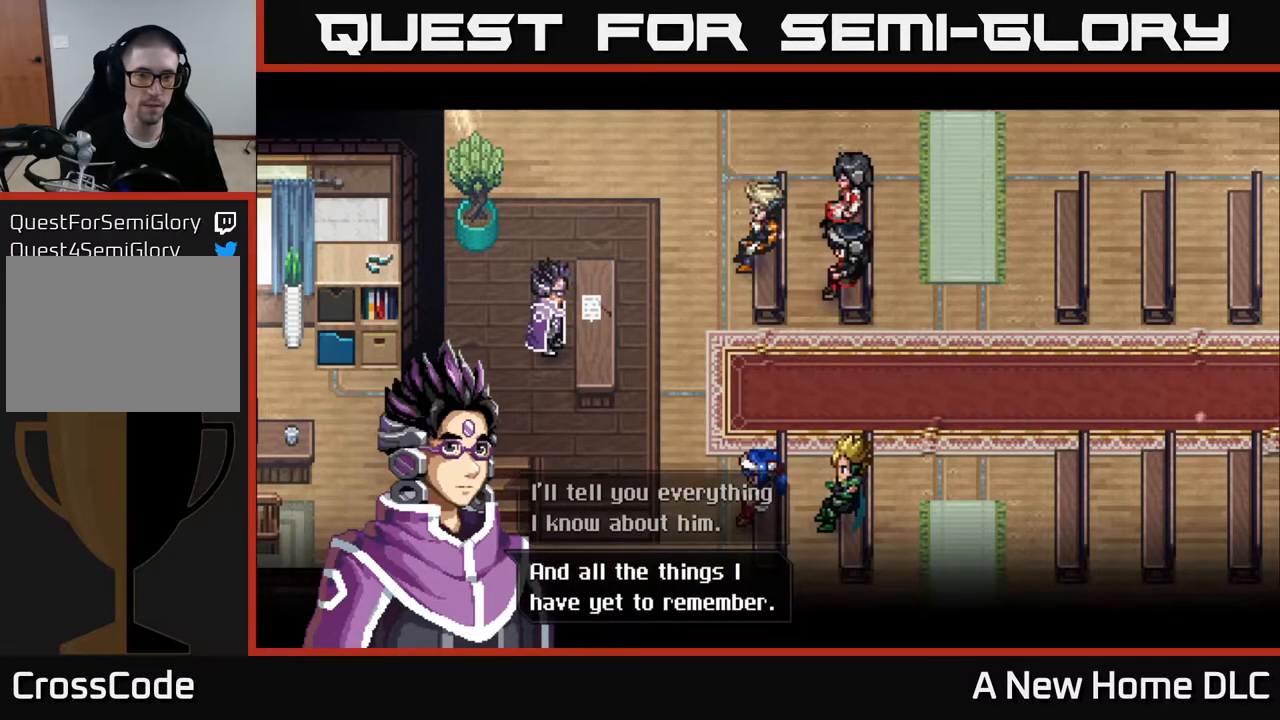
{"buttons": [], "left_stick": "center", "right_stick": "center", "events": [[233, "A", "down"], [350, "A", "up"]]}
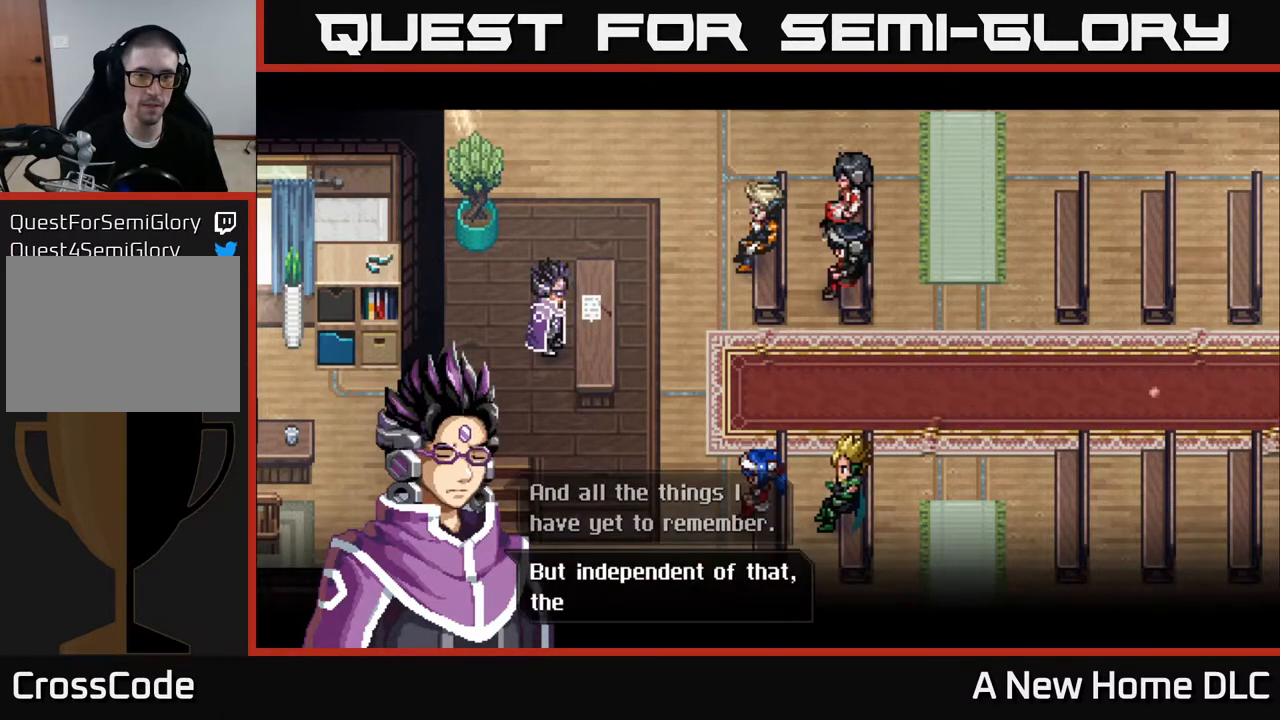
{"buttons": [], "left_stick": "center", "right_stick": "center", "events": []}
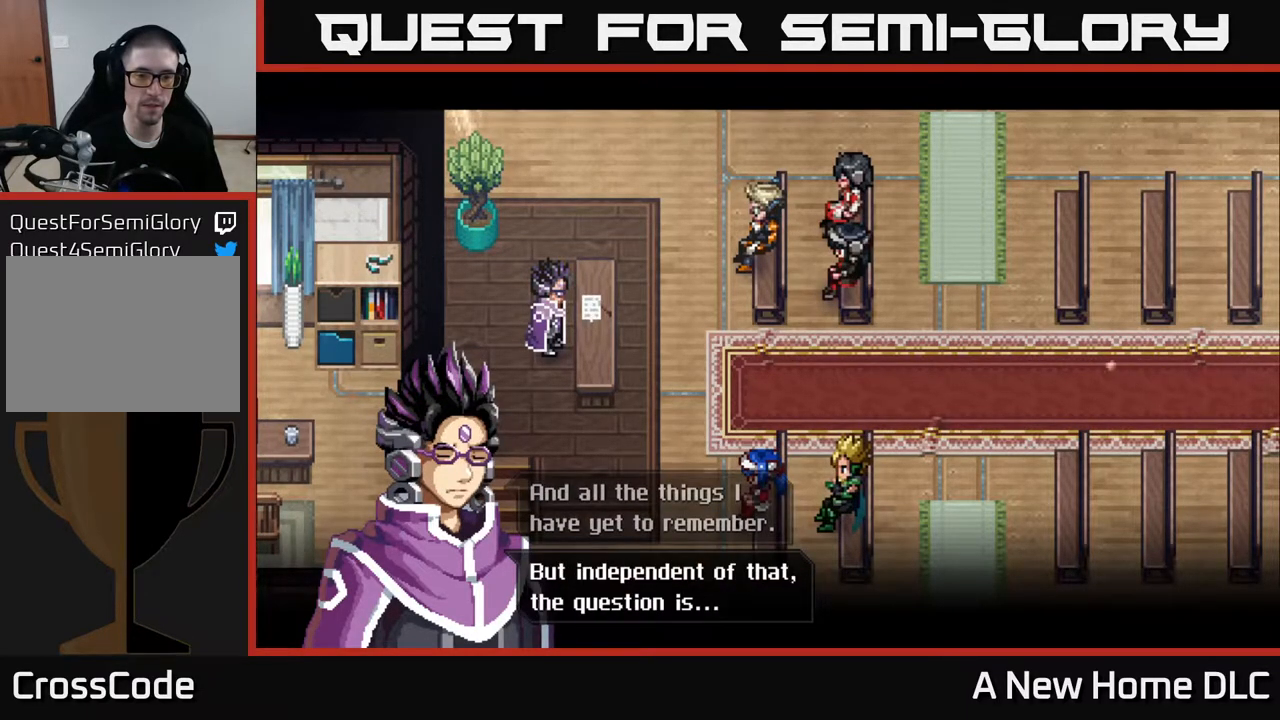
{"buttons": [], "left_stick": "center", "right_stick": "center", "events": []}
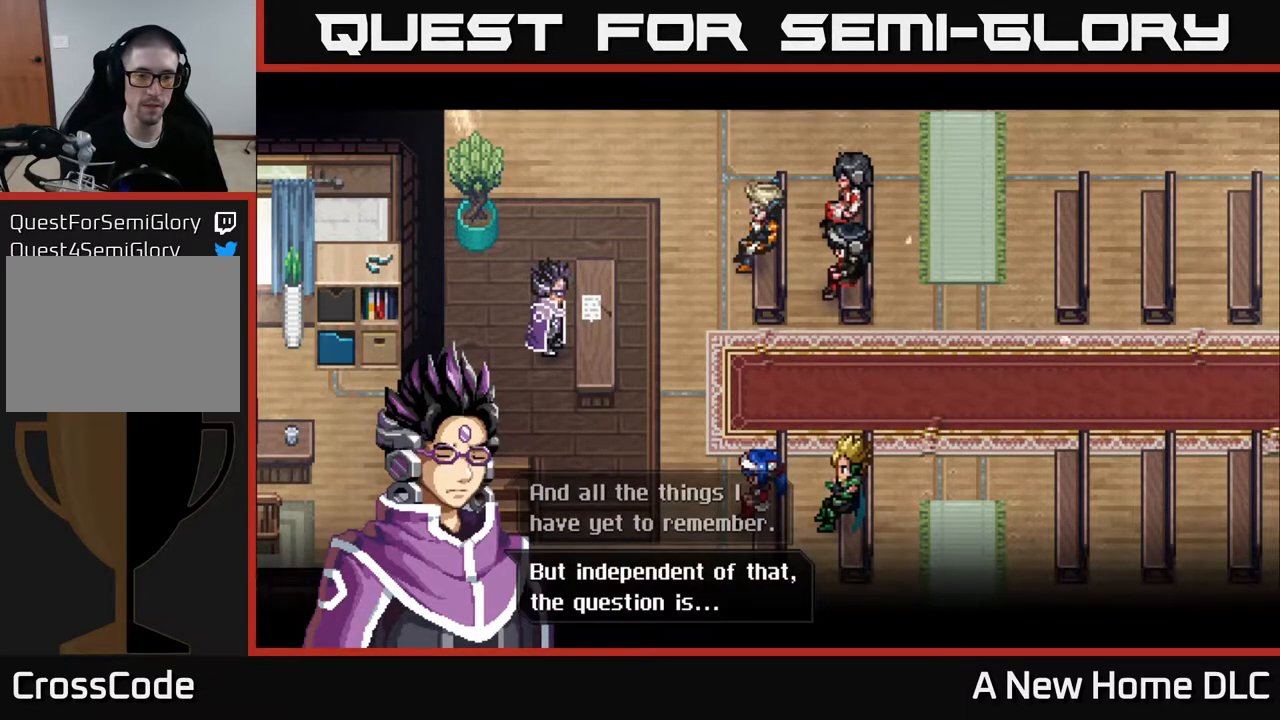
{"buttons": [], "left_stick": "center", "right_stick": "center", "events": []}
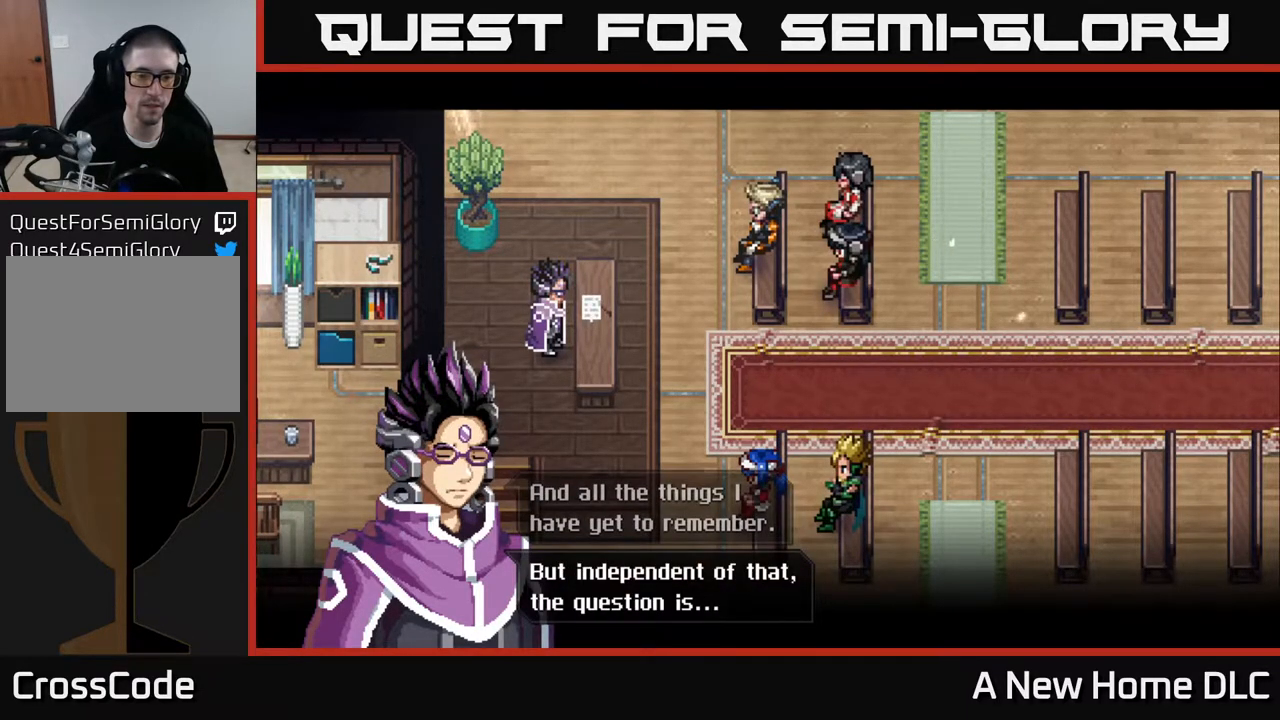
{"buttons": [], "left_stick": "center", "right_stick": "center", "events": [[150, "A", "down"], [233, "A", "up"]]}
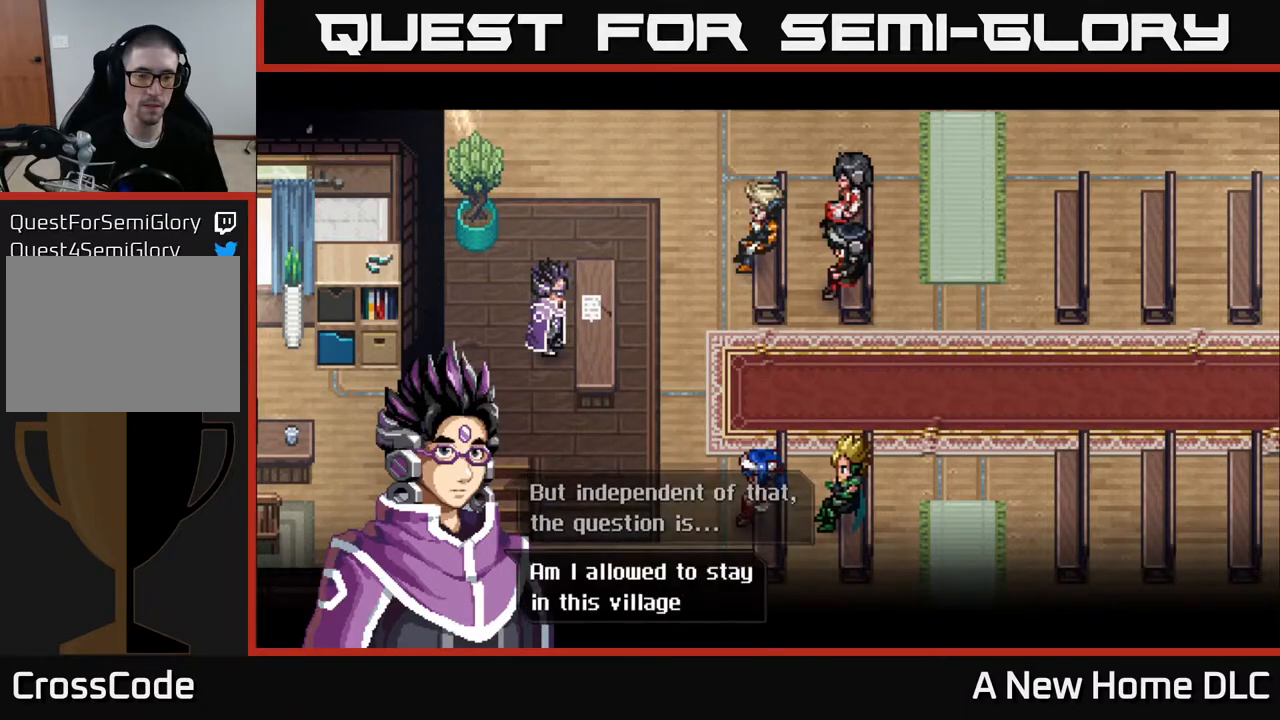
{"buttons": [], "left_stick": "center", "right_stick": "center", "events": []}
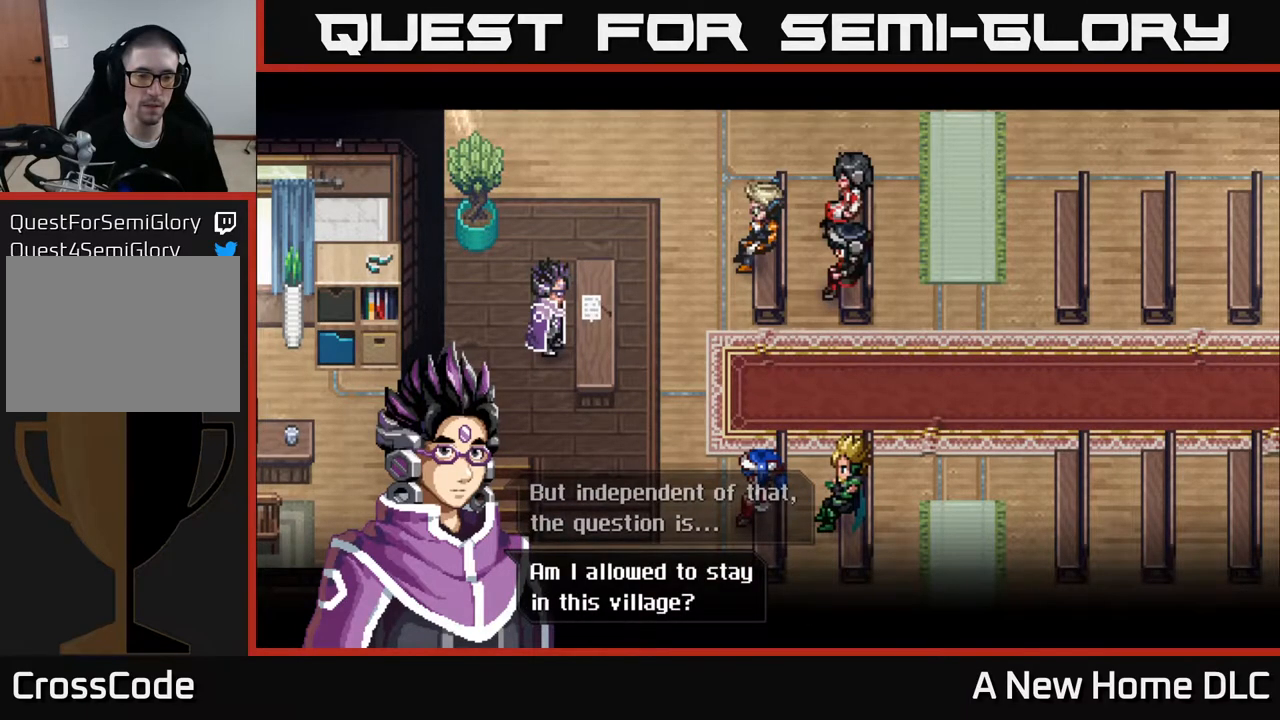
{"buttons": [], "left_stick": "center", "right_stick": "center", "events": [[183, "A", "down"], [317, "A", "up"]]}
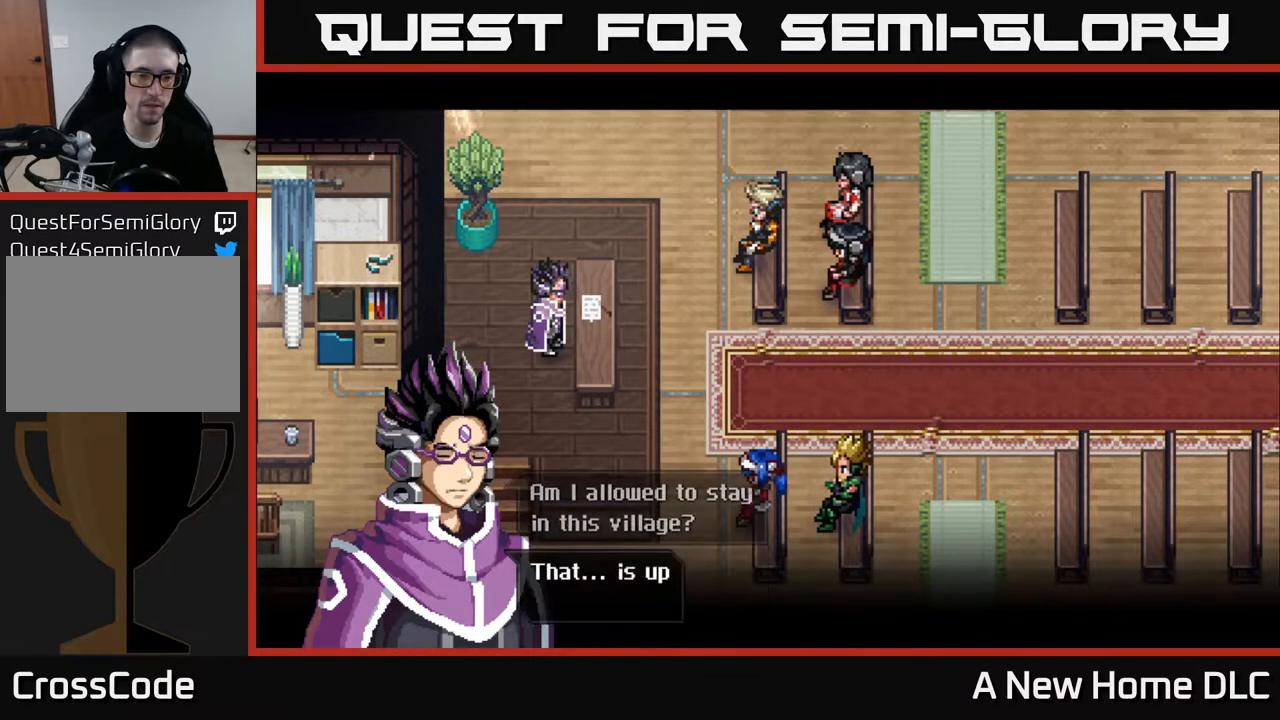
{"buttons": [], "left_stick": "center", "right_stick": "center", "events": []}
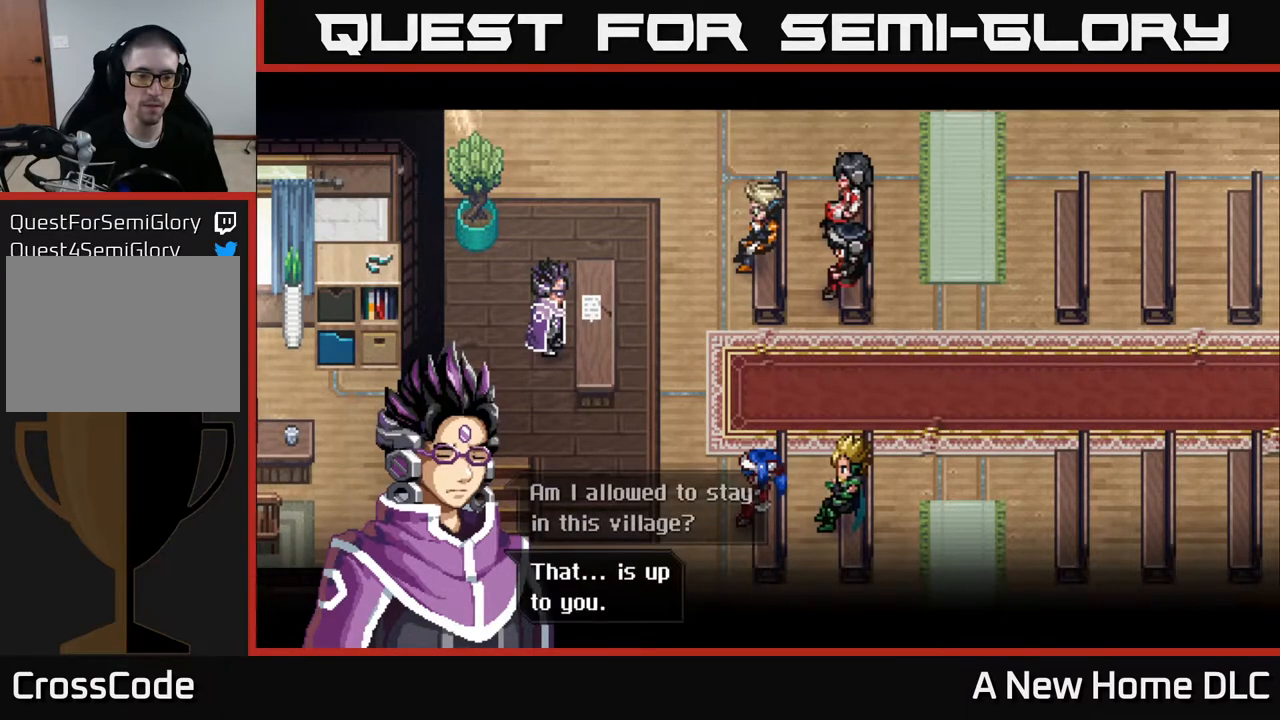
{"buttons": [], "left_stick": "center", "right_stick": "center", "events": [[133, "A", "down"], [267, "A", "up"]]}
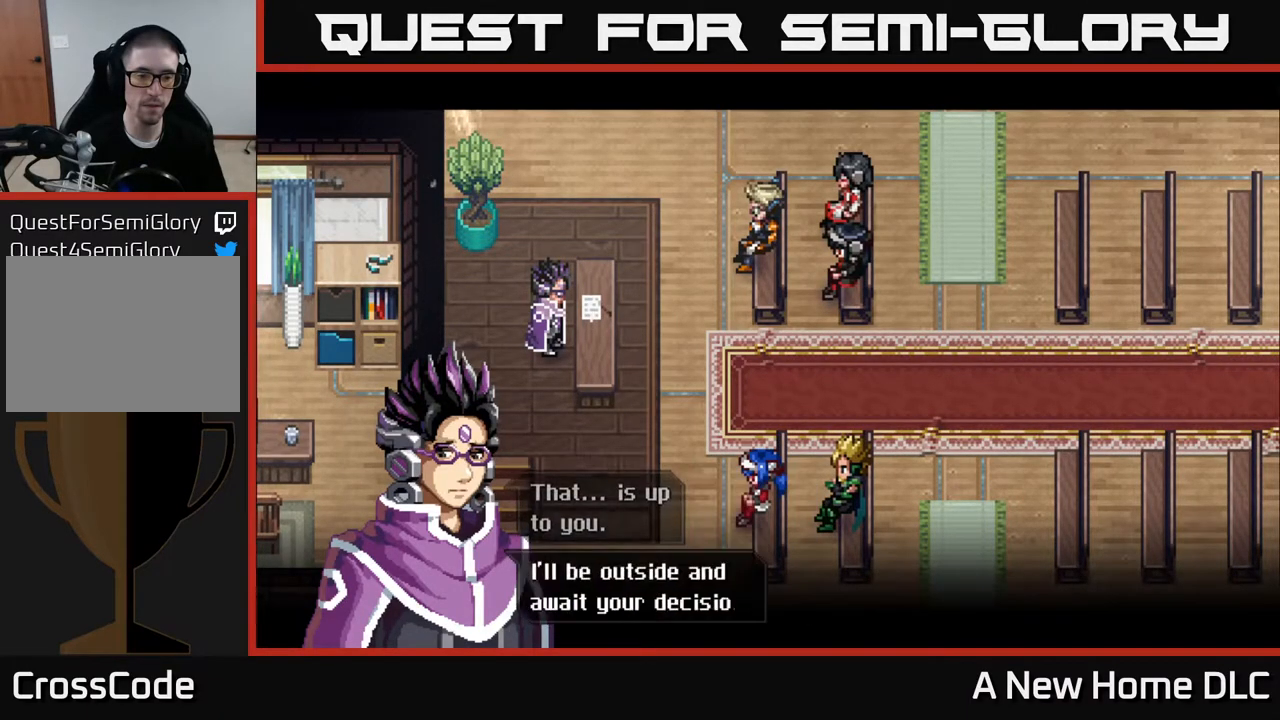
{"buttons": [], "left_stick": "center", "right_stick": "center", "events": []}
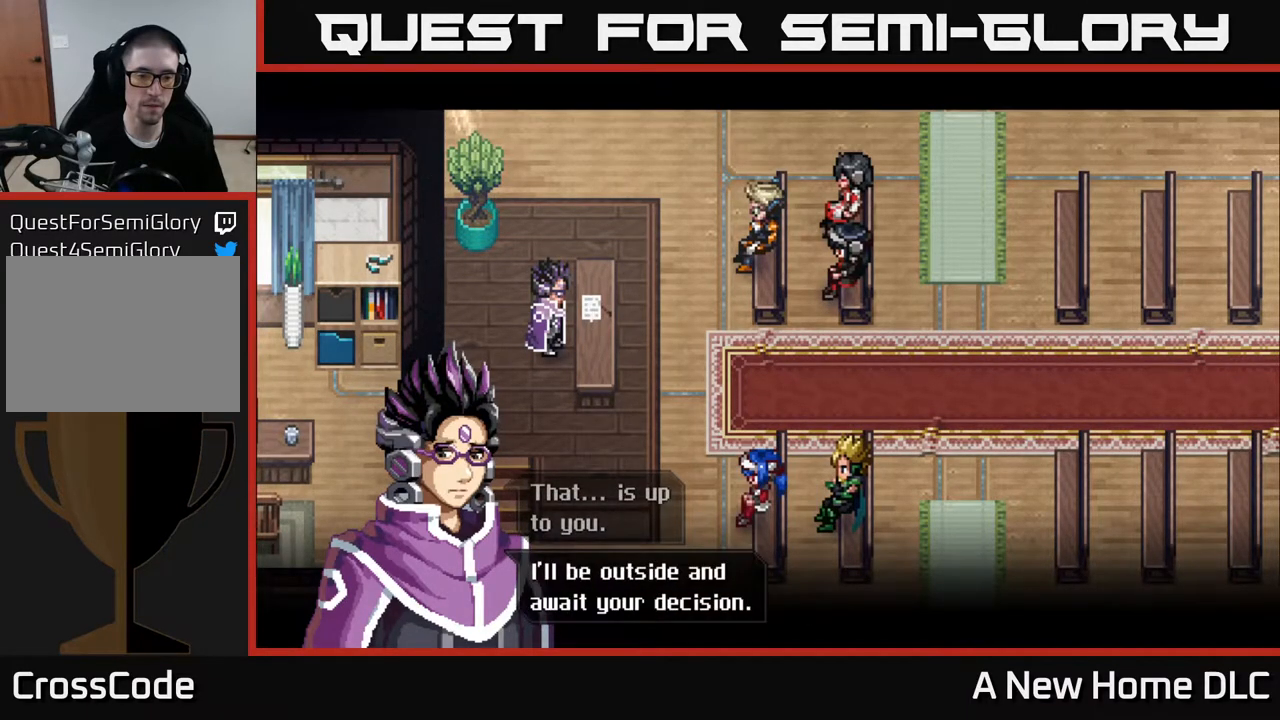
{"buttons": [], "left_stick": "center", "right_stick": "center", "events": [[333, "A", "down"], [467, "A", "up"]]}
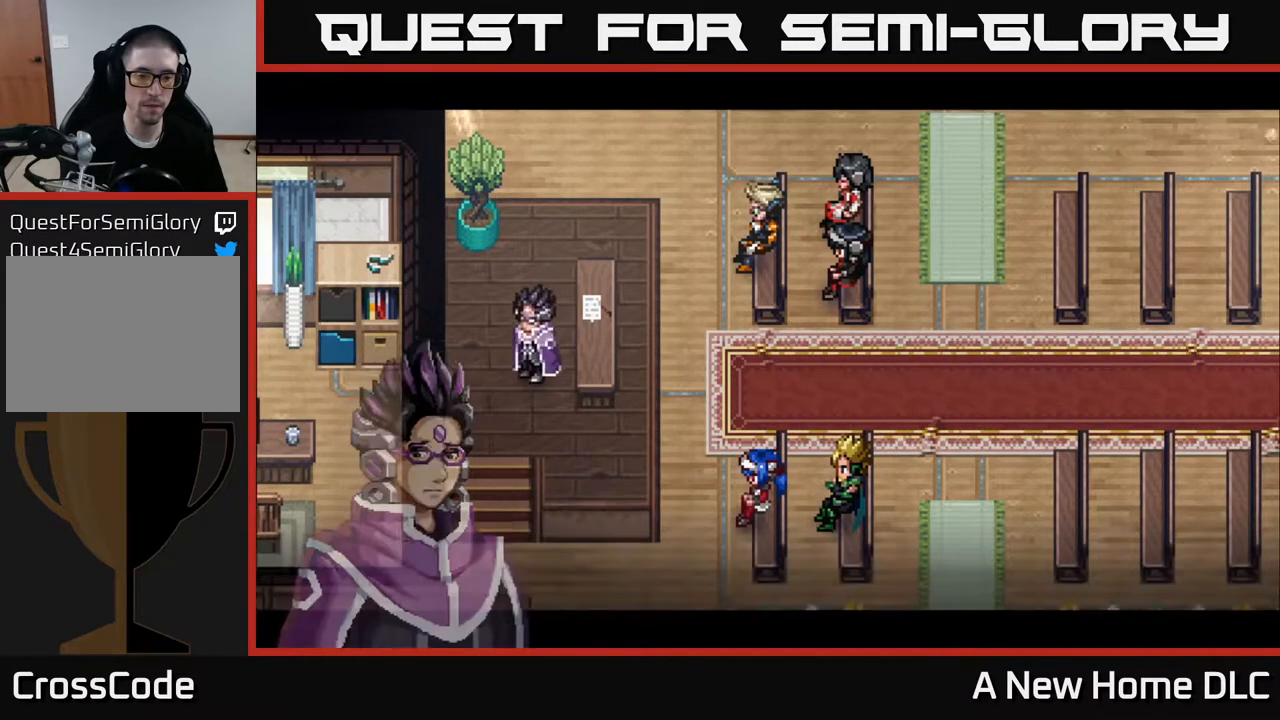
{"buttons": [], "left_stick": "center", "right_stick": "center", "events": []}
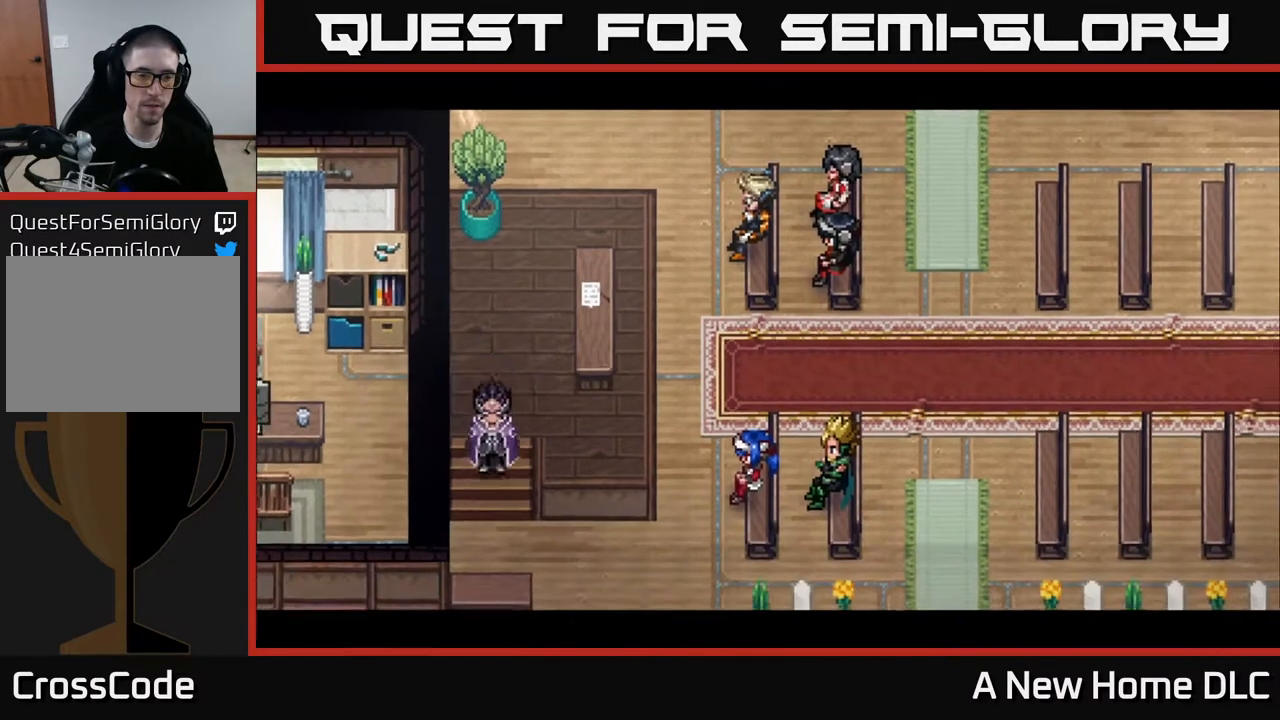
{"buttons": [], "left_stick": "center", "right_stick": "center", "events": []}
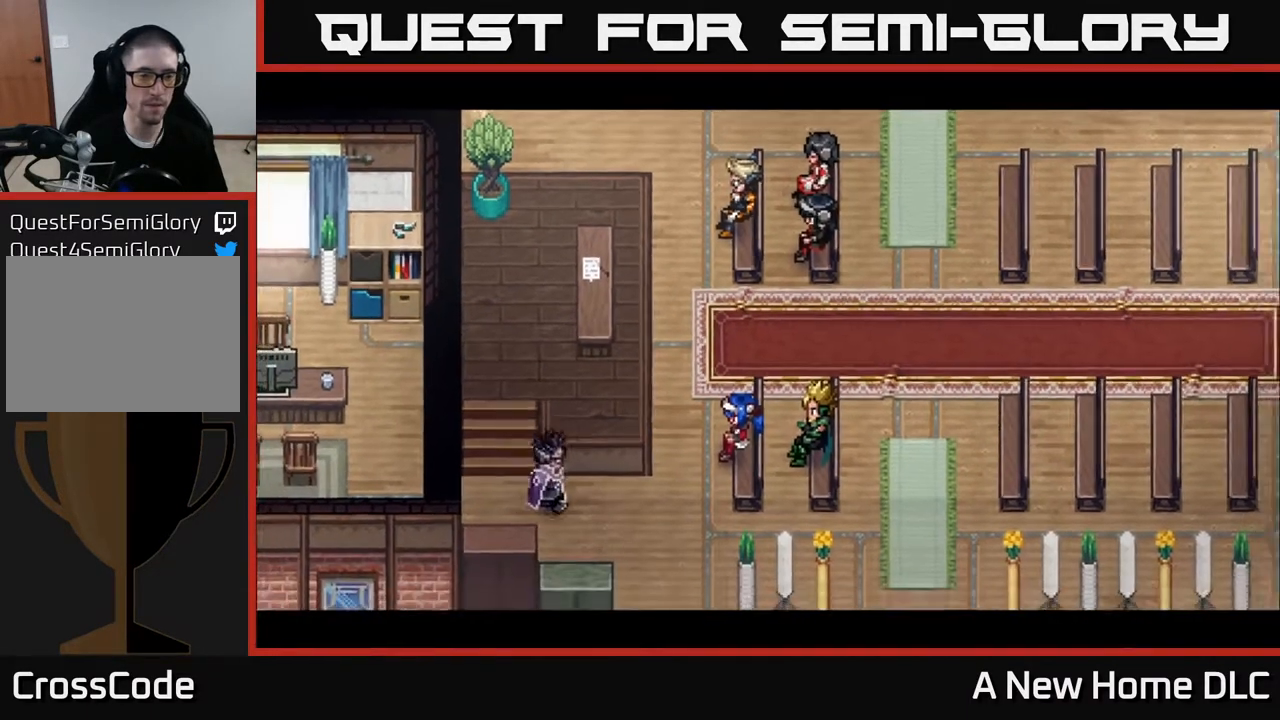
{"buttons": [], "left_stick": "center", "right_stick": "center", "events": []}
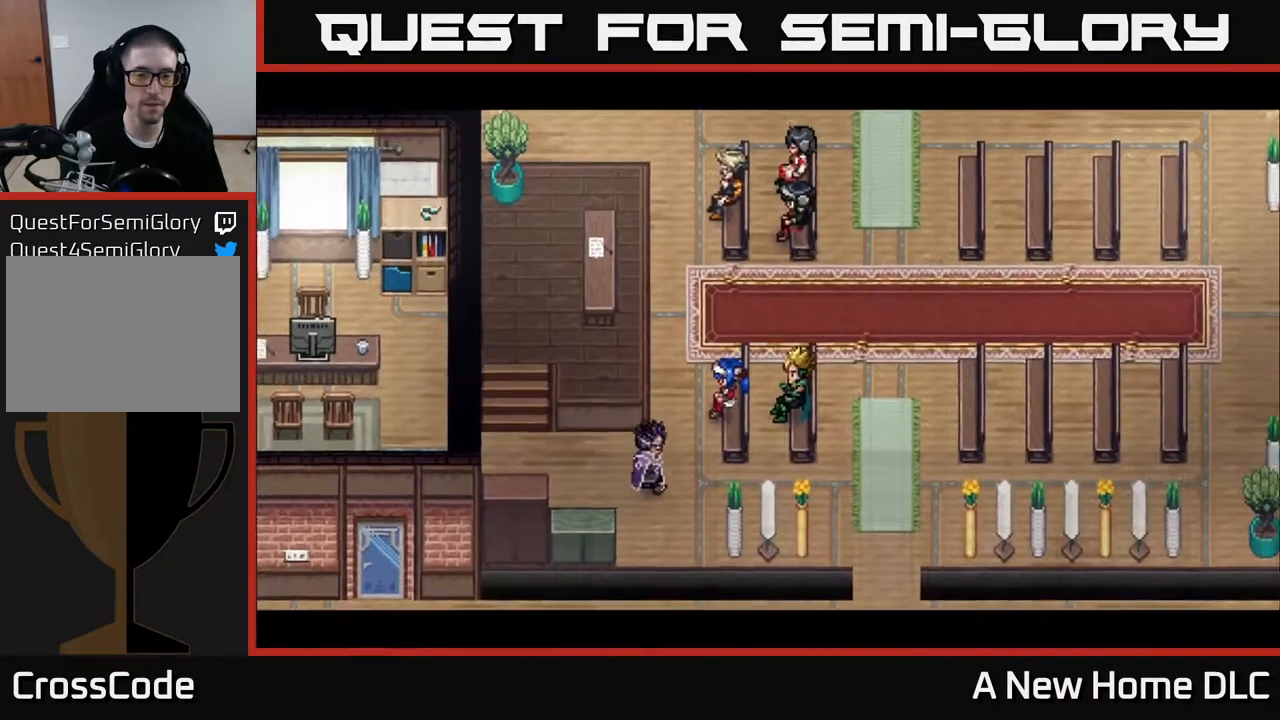
{"buttons": [], "left_stick": "center", "right_stick": "center", "events": []}
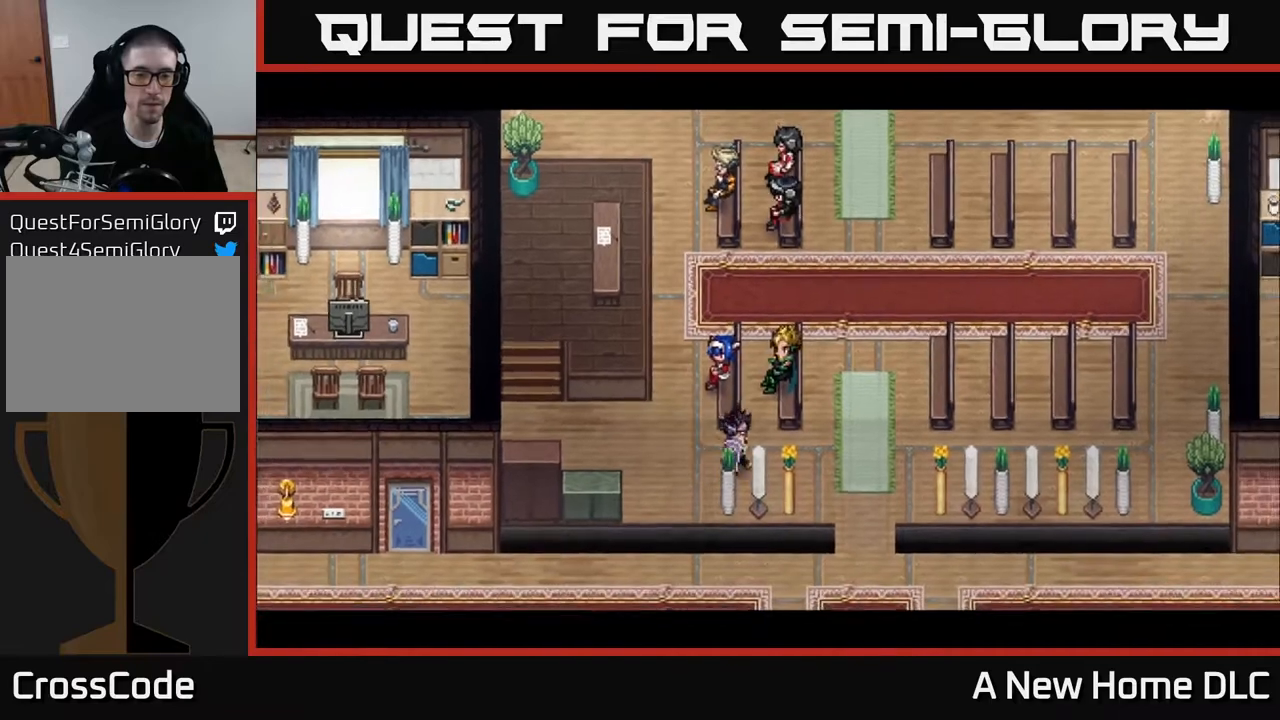
{"buttons": [], "left_stick": "center", "right_stick": "center", "events": []}
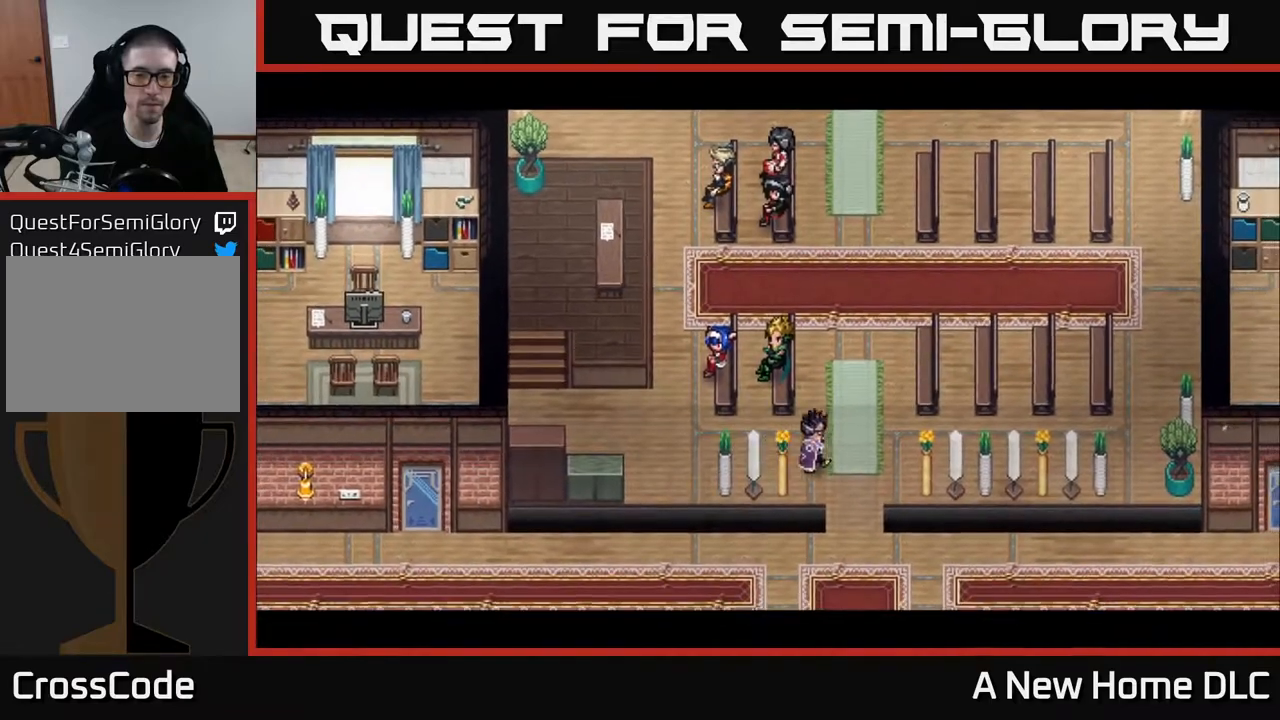
{"buttons": [], "left_stick": "center", "right_stick": "center", "events": []}
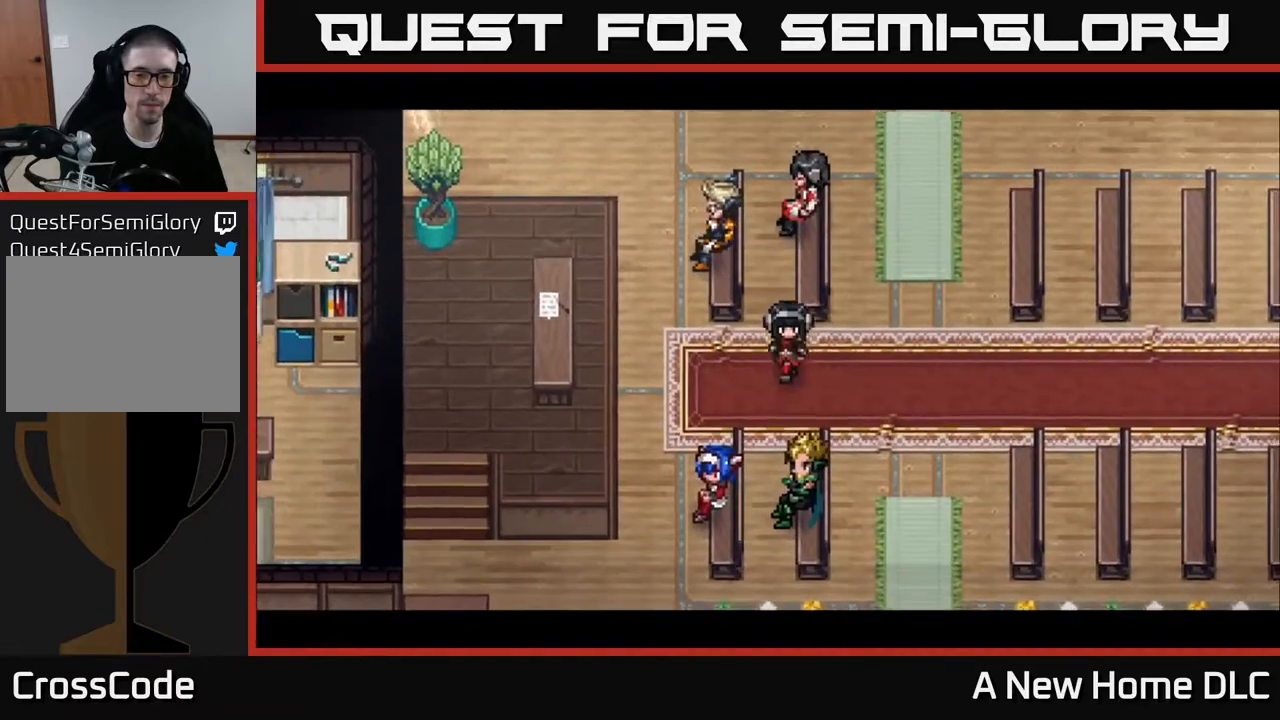
{"buttons": [], "left_stick": "center", "right_stick": "center", "events": []}